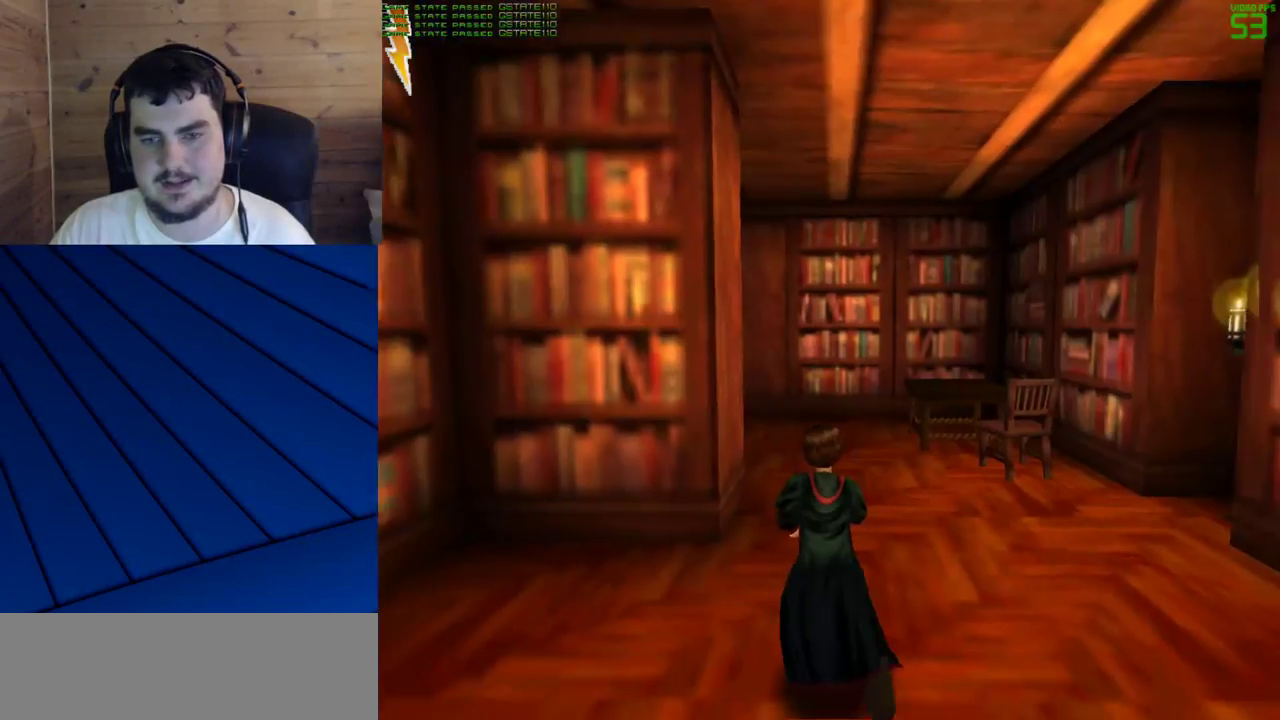
Gameplay with keyboard and mouse; each line is a JSON object with the keys and mouse buttons held at the frame after it. "events" lists presses ("down") and releases ("up") of "a", "d", "e", "f", "q", "s", "shift", "w", "mouse_left" and "mouse_right" between this image and that frame as [ms after this image, input, new state], when the widget could be followed in between. "mouse_left", "mouse_right" = the "left", "right" buttons of the "mouse" list. No other keys are recorded. Mouse movement is not recorded.
{"keys": ["d", "f", "shift", "w"], "mouse": [], "events": [[383, "f", "down"], [433, "d", "down"]]}
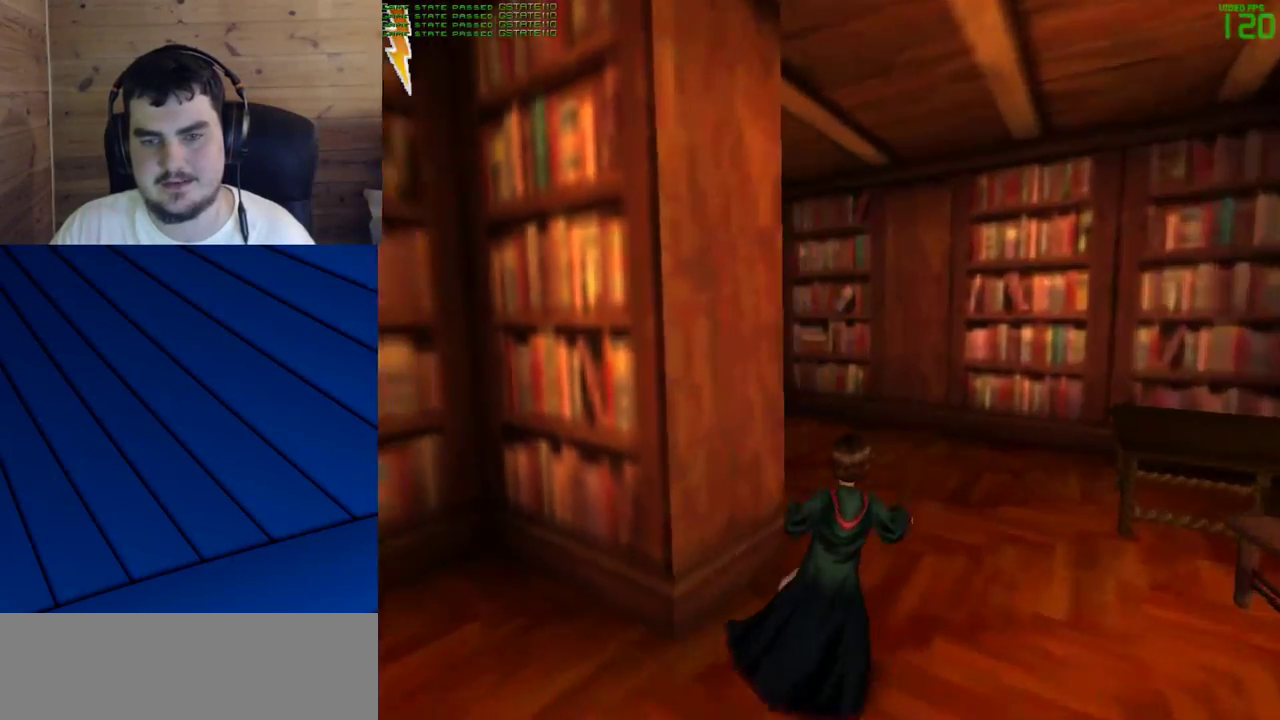
{"keys": ["d", "f", "shift", "w"], "mouse": [], "events": [[33, "d", "up"], [33, "f", "up"], [117, "mouse_left", "down"], [167, "d", "down"], [167, "f", "down"], [217, "mouse_left", "up"], [267, "f", "up"], [267, "mouse_left", "down"], [317, "d", "up"], [350, "mouse_left", "up"], [450, "d", "down"], [450, "f", "down"], [450, "mouse_left", "down"], [500, "mouse_left", "up"]]}
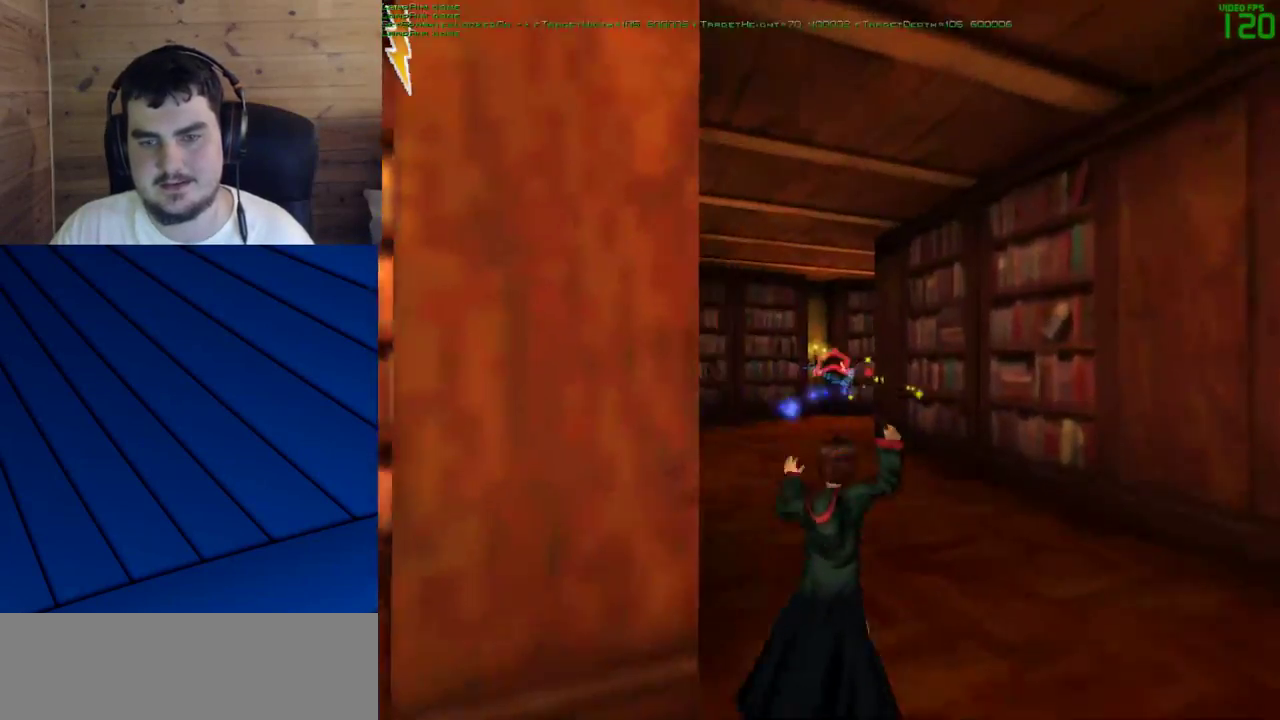
{"keys": ["shift", "w"], "mouse": [], "events": [[100, "d", "up"], [100, "f", "up"], [100, "mouse_left", "down"], [133, "mouse_left", "up"], [283, "d", "down"], [283, "f", "down"], [367, "d", "up"], [367, "f", "up"]]}
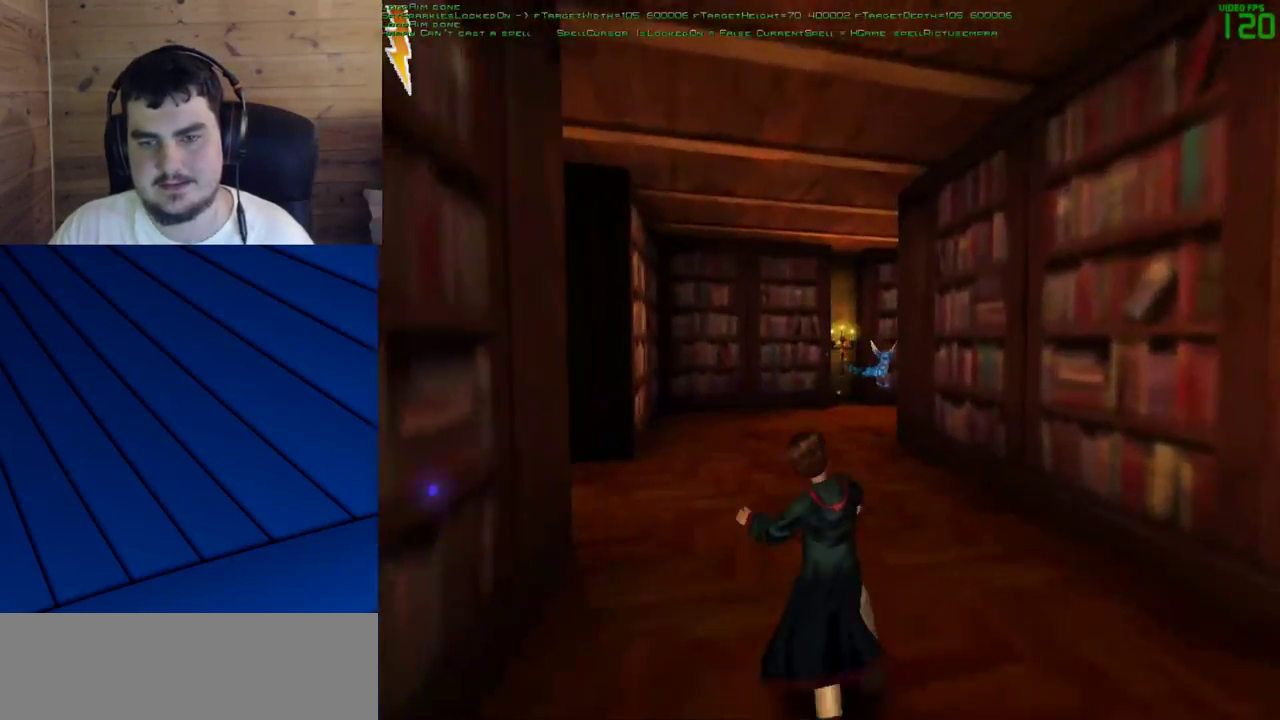
{"keys": ["a"], "mouse": ["left"], "events": [[17, "mouse_left", "down"], [100, "mouse_left", "up"], [200, "mouse_left", "down"], [250, "mouse_left", "up"], [300, "a", "down"], [333, "mouse_left", "down"], [383, "mouse_left", "up"], [383, "w", "up"], [433, "mouse_left", "down"], [433, "shift", "up"]]}
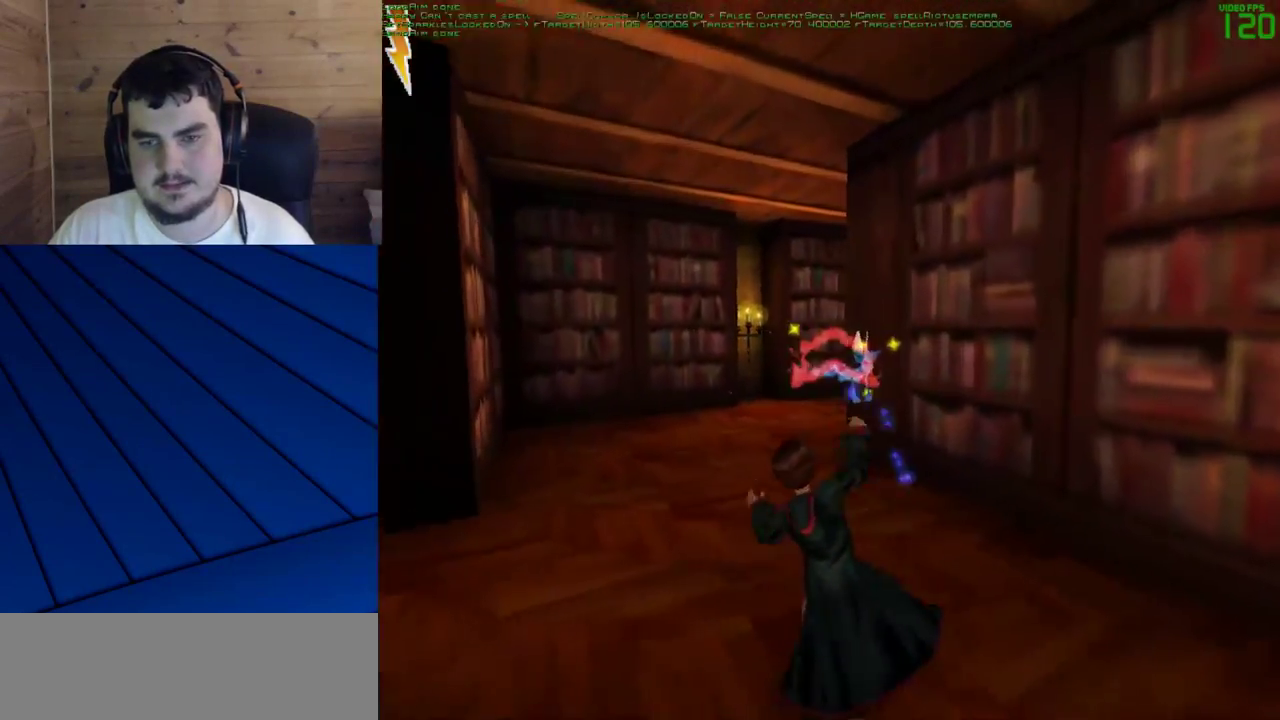
{"keys": ["a", "shift", "w"], "mouse": [], "events": [[33, "mouse_left", "up"], [83, "mouse_left", "down"], [167, "mouse_left", "up"], [267, "shift", "down"], [350, "w", "down"]]}
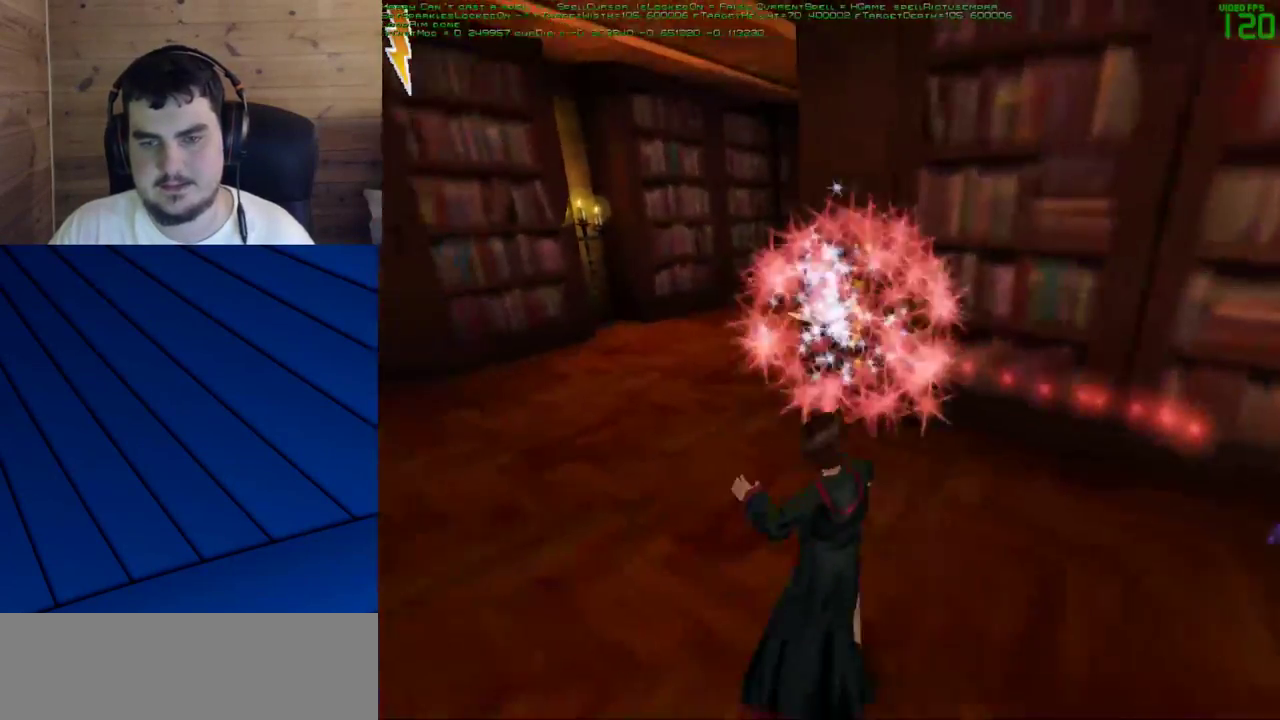
{"keys": ["a", "shift", "w"], "mouse": [], "events": []}
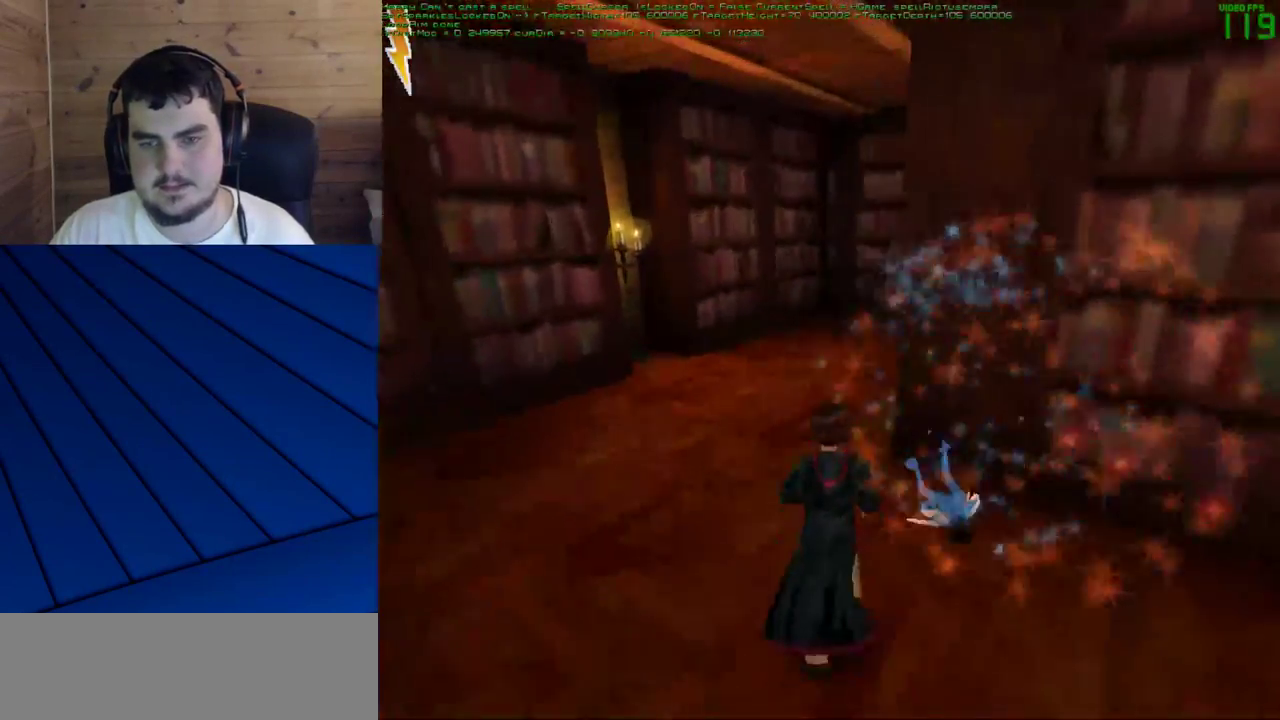
{"keys": ["a", "shift", "w"], "mouse": [], "events": []}
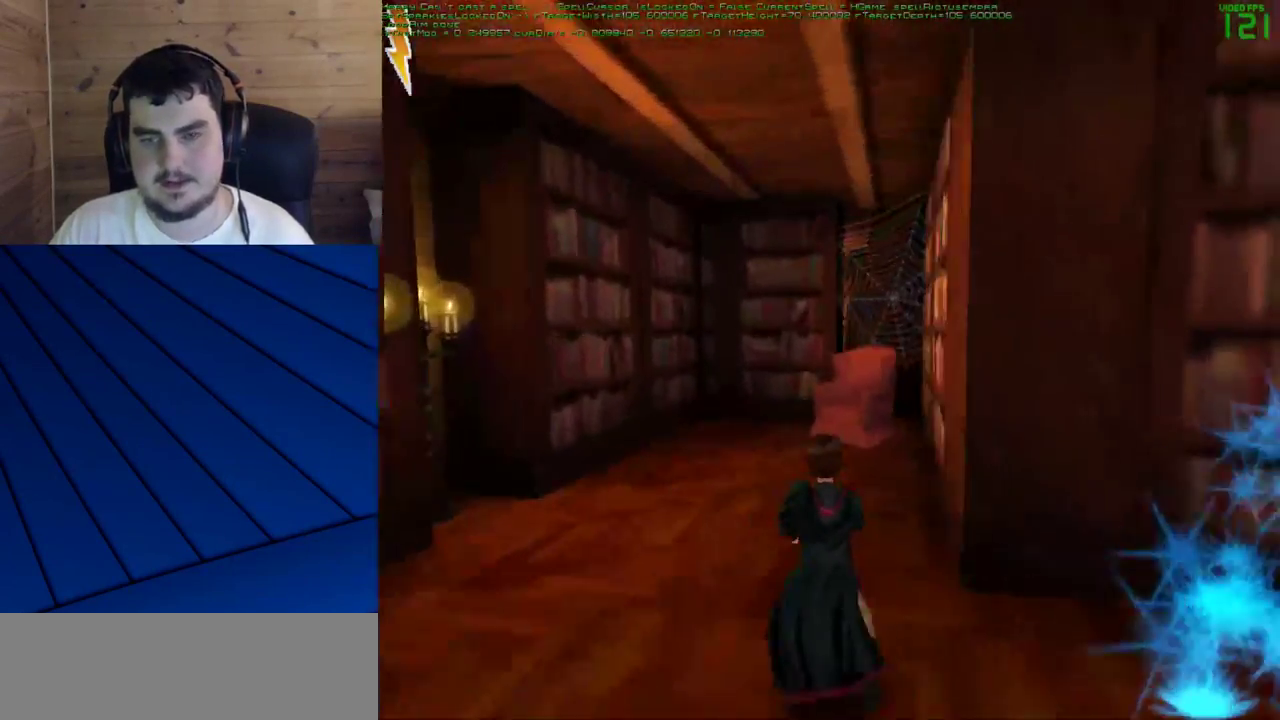
{"keys": ["a", "shift", "w"], "mouse": [], "events": []}
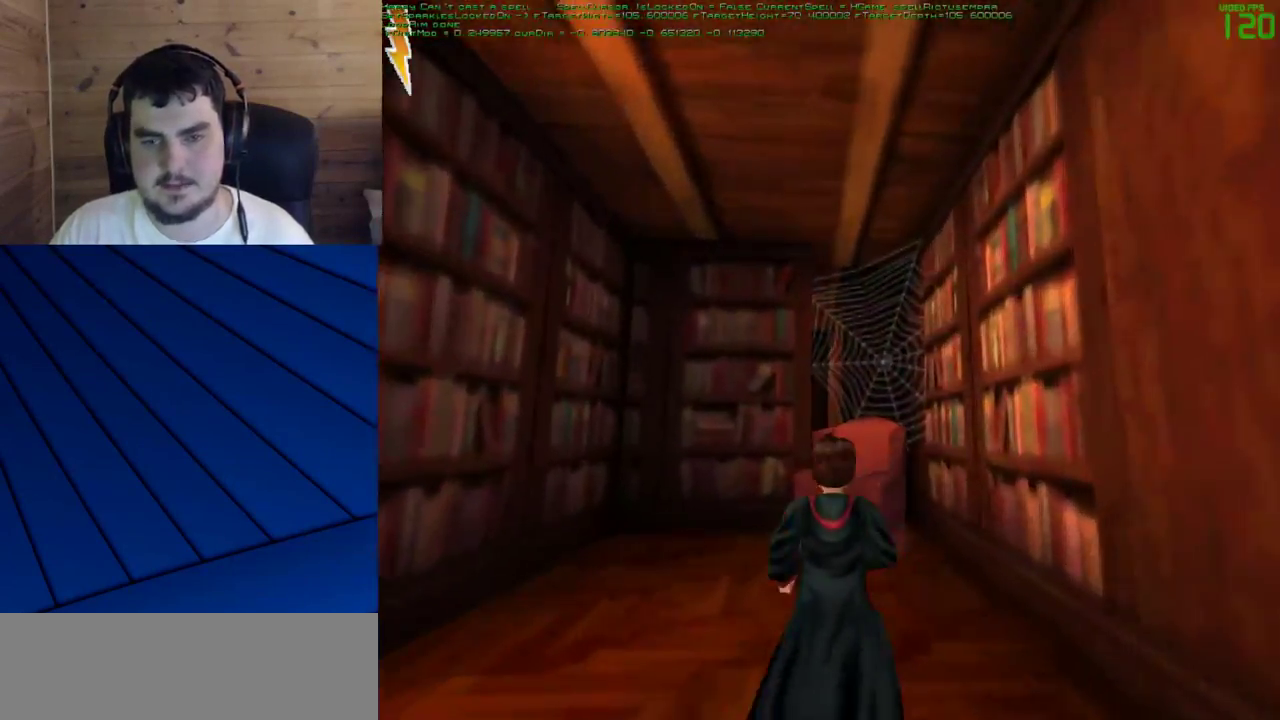
{"keys": [], "mouse": [], "events": [[183, "a", "up"], [283, "w", "up"], [333, "shift", "up"]]}
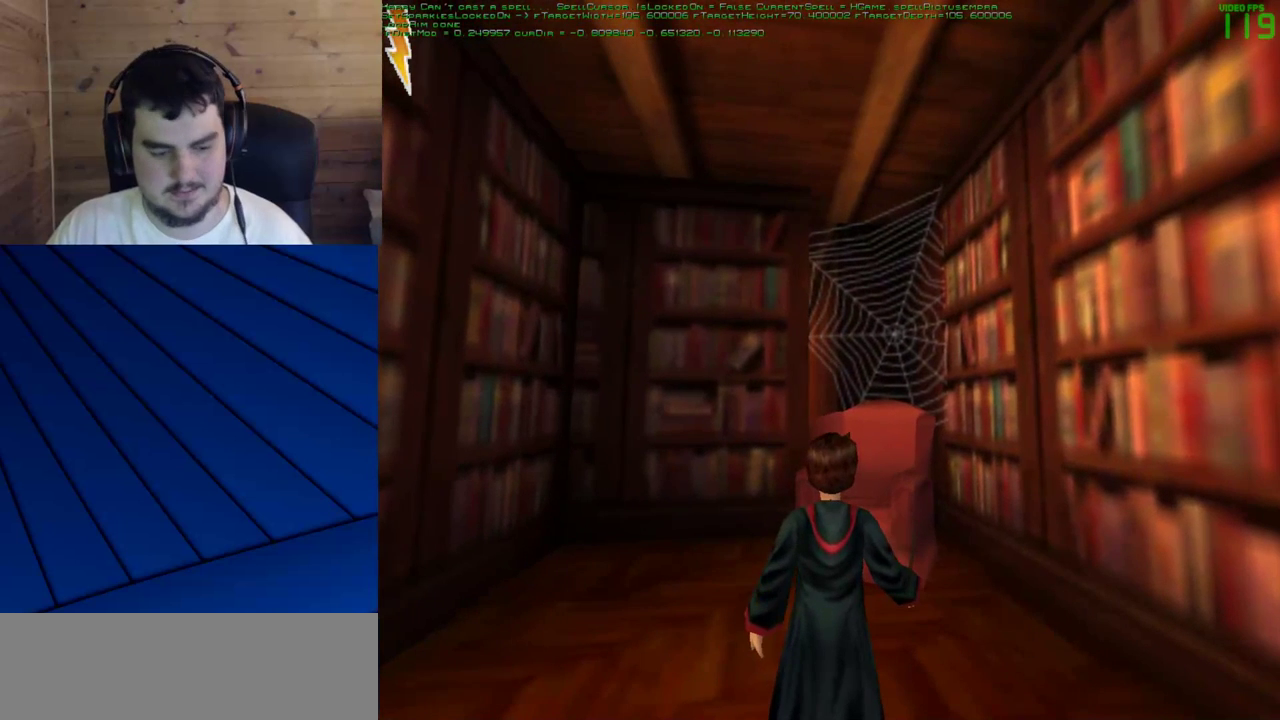
{"keys": [], "mouse": [], "events": []}
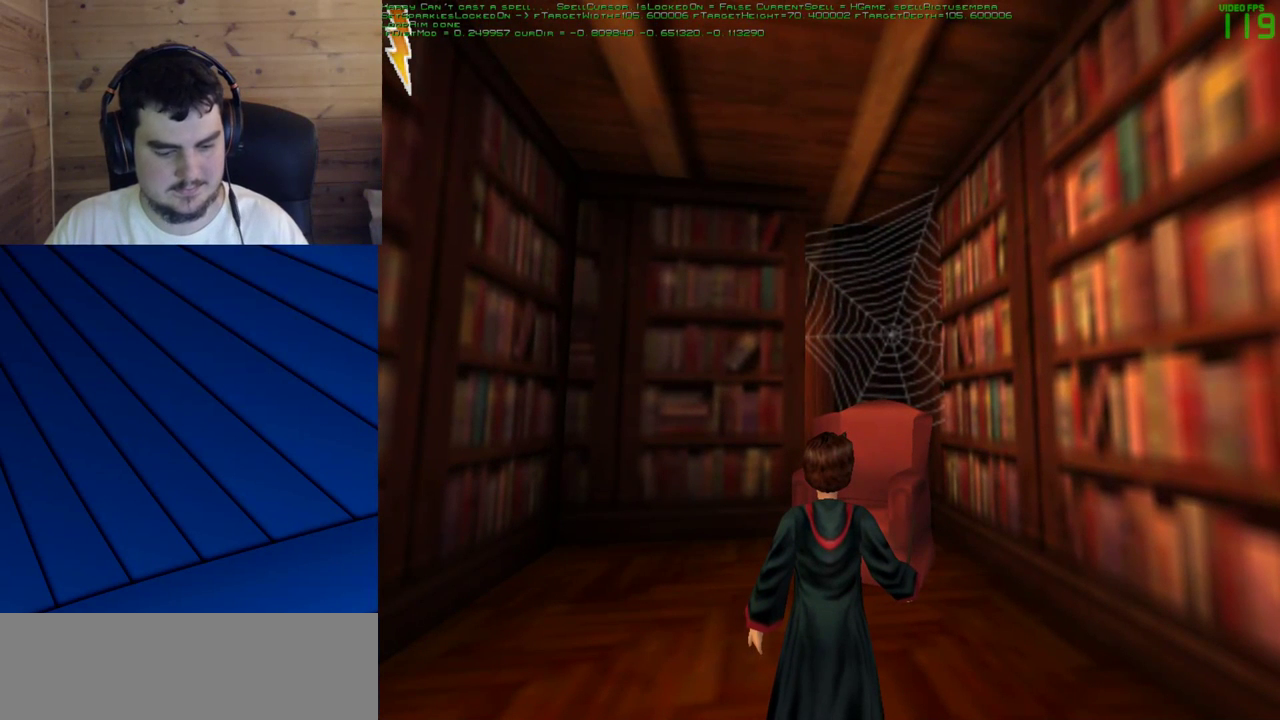
{"keys": [], "mouse": [], "events": []}
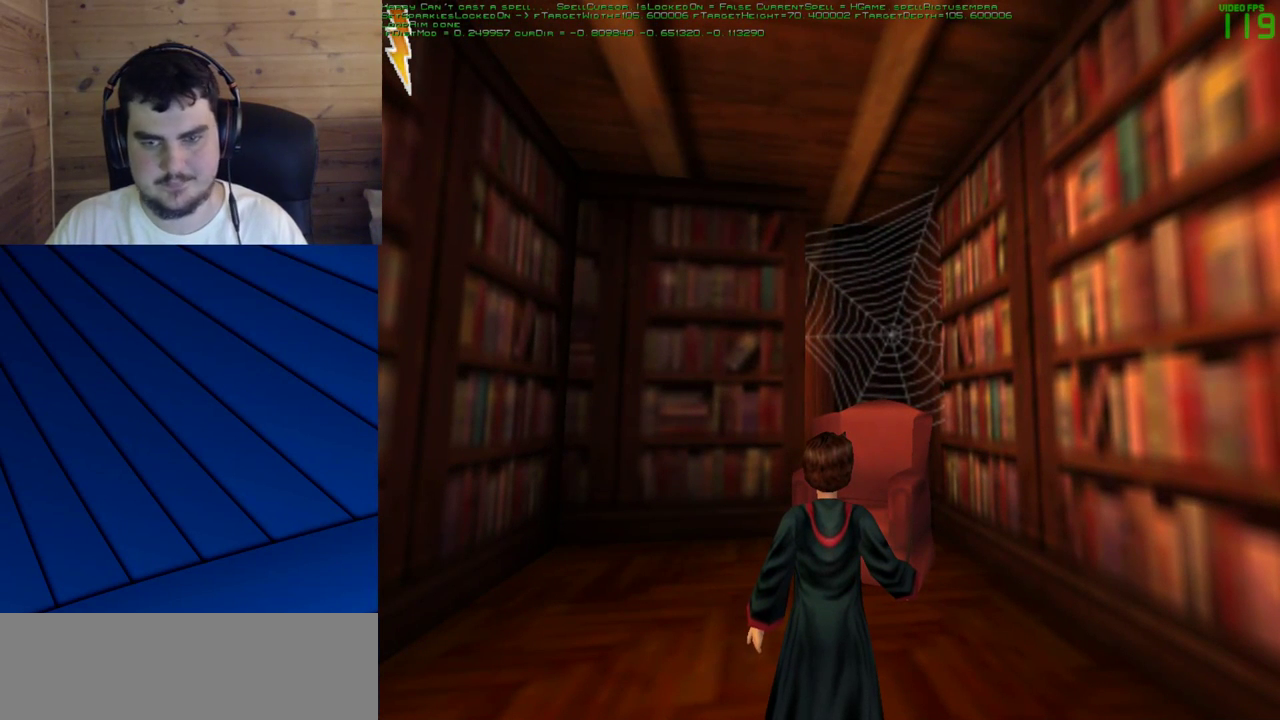
{"keys": [], "mouse": [], "events": []}
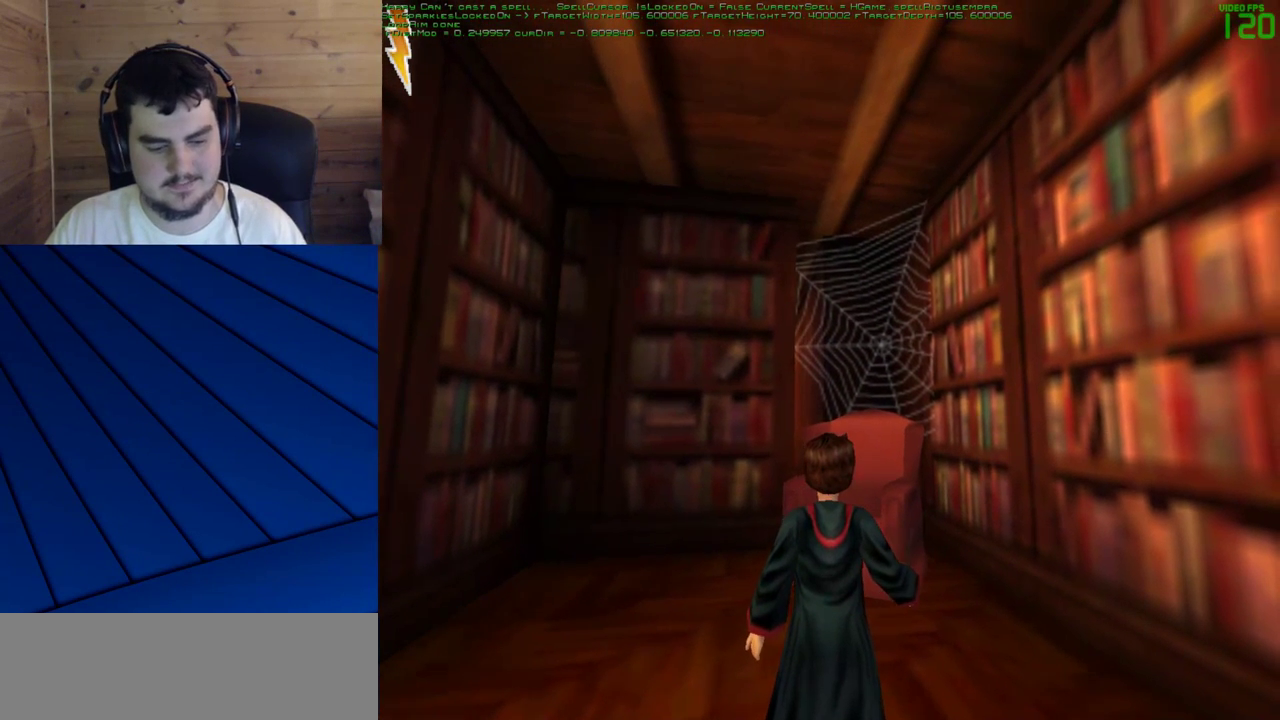
{"keys": [], "mouse": [], "events": []}
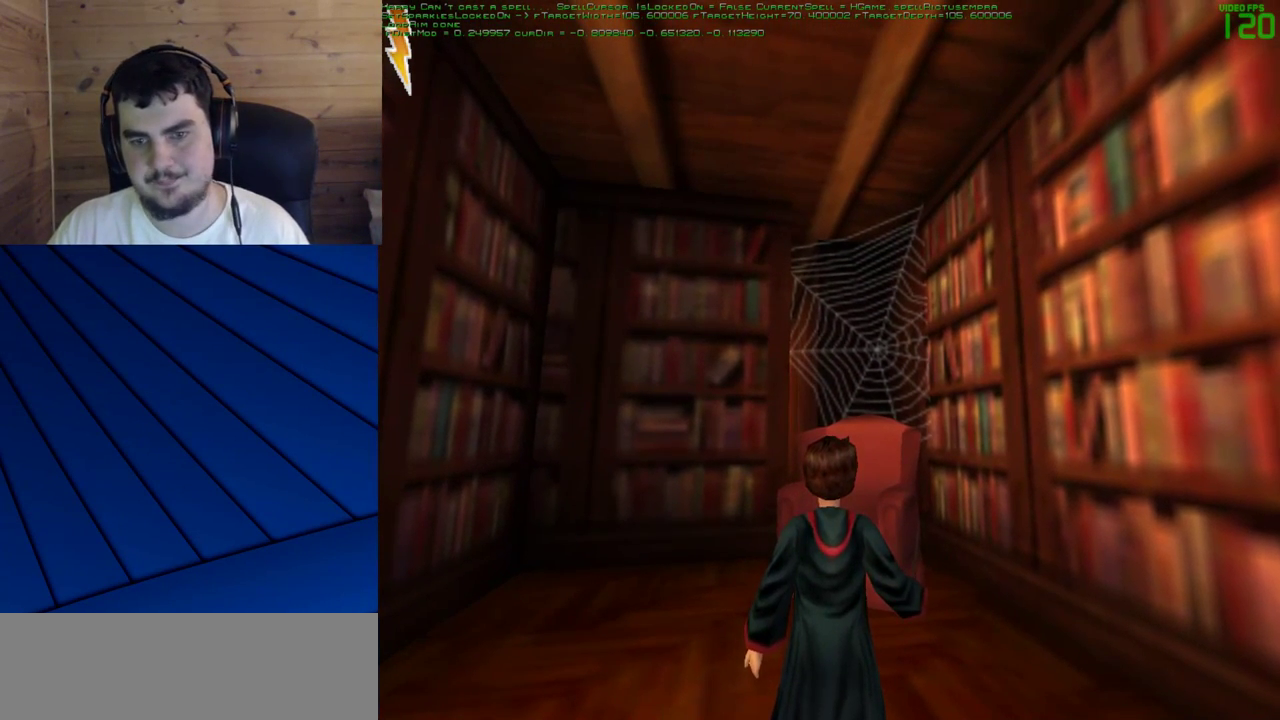
{"keys": [], "mouse": [], "events": []}
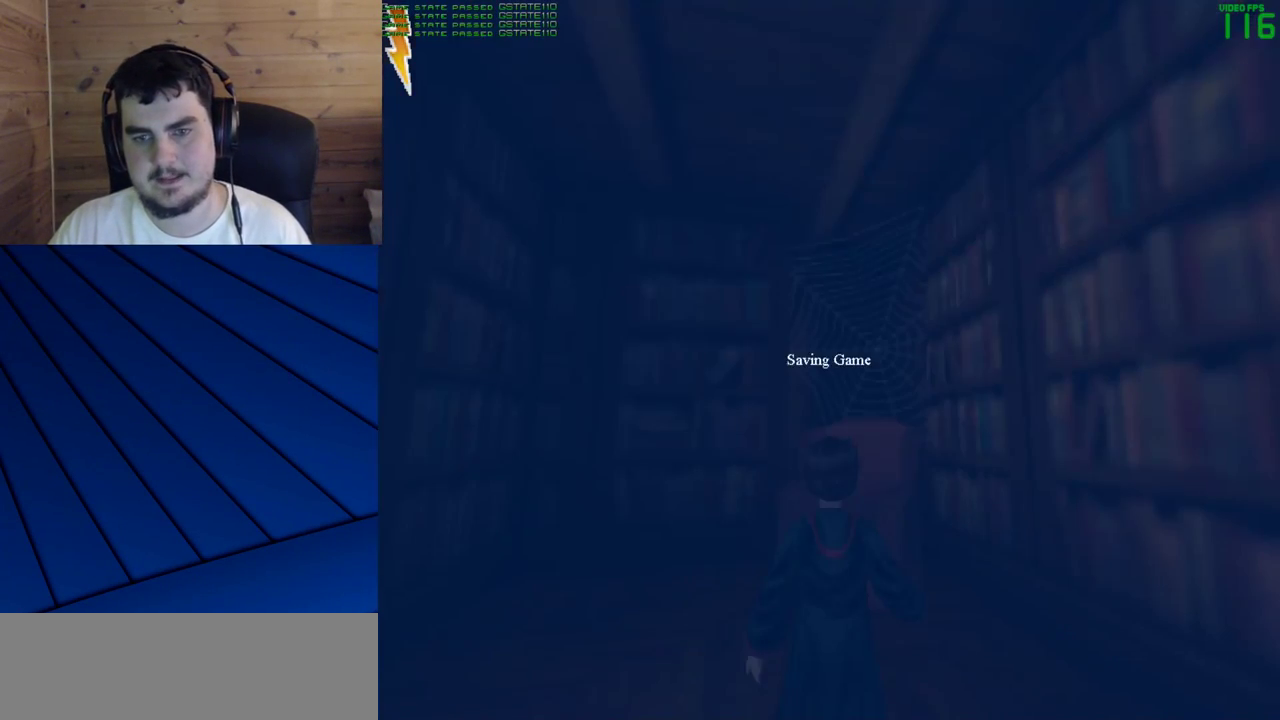
{"keys": [], "mouse": [], "events": []}
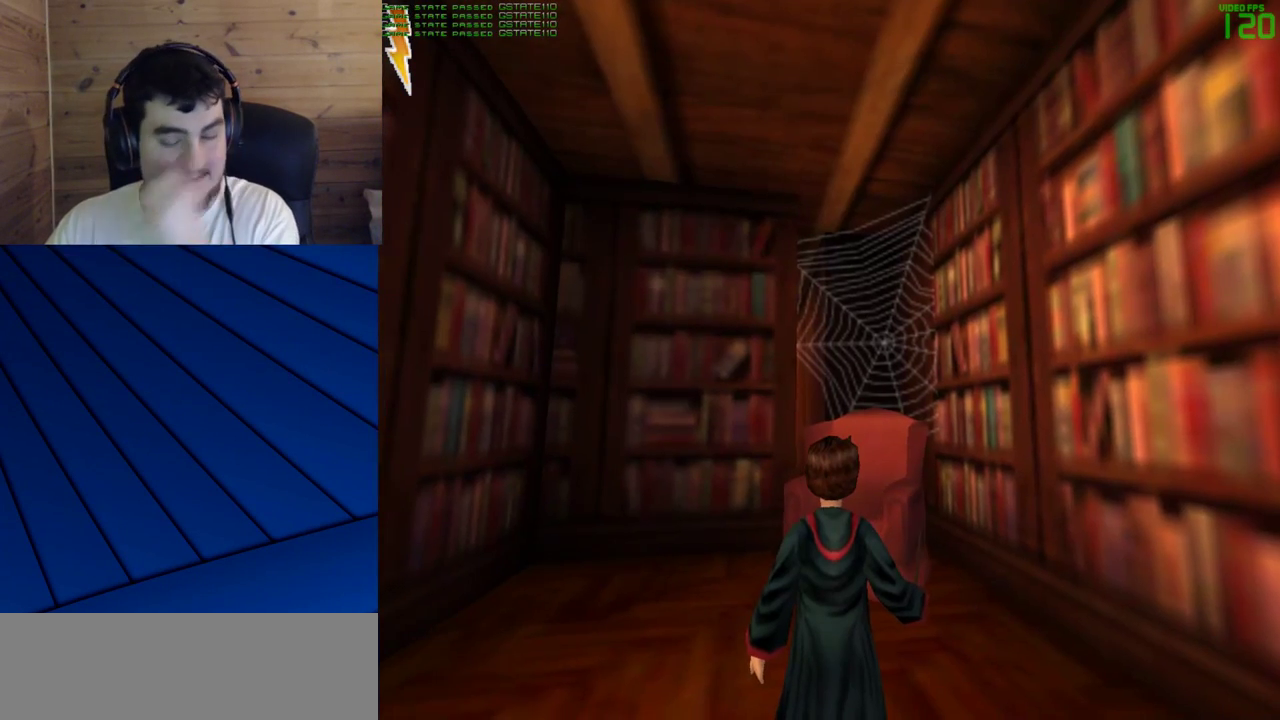
{"keys": [], "mouse": [], "events": []}
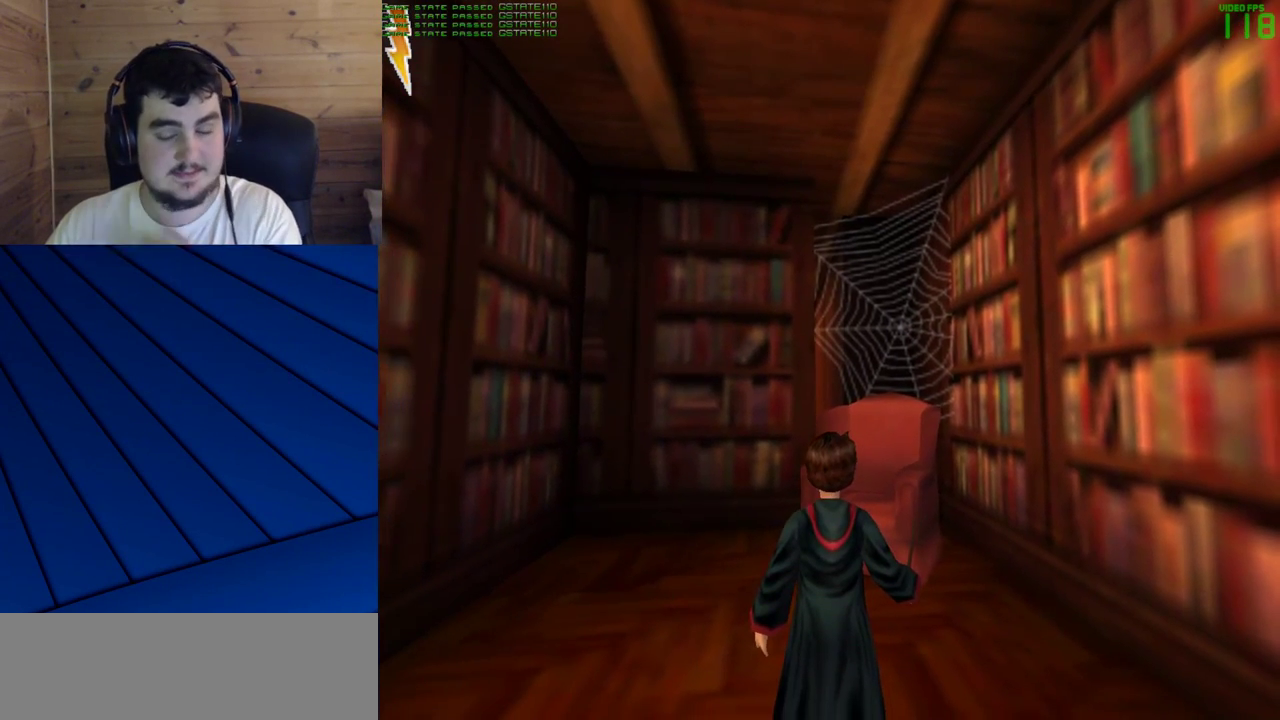
{"keys": [], "mouse": [], "events": []}
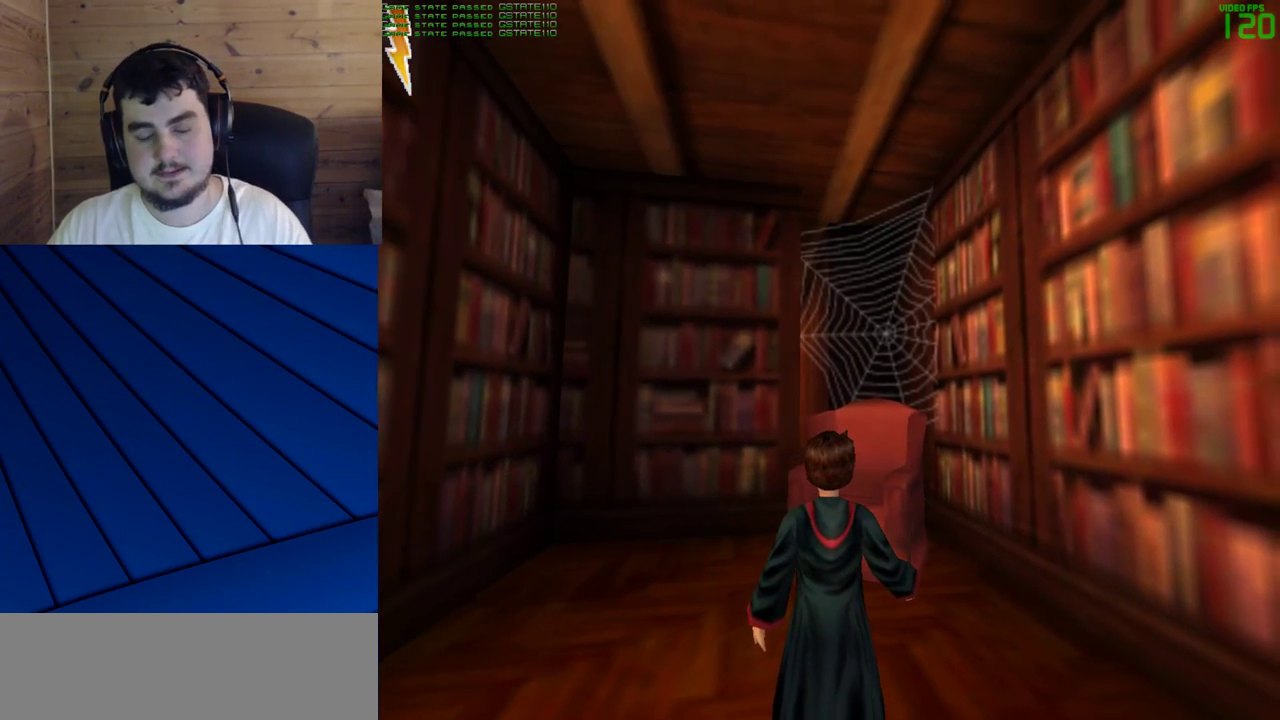
{"keys": [], "mouse": [], "events": []}
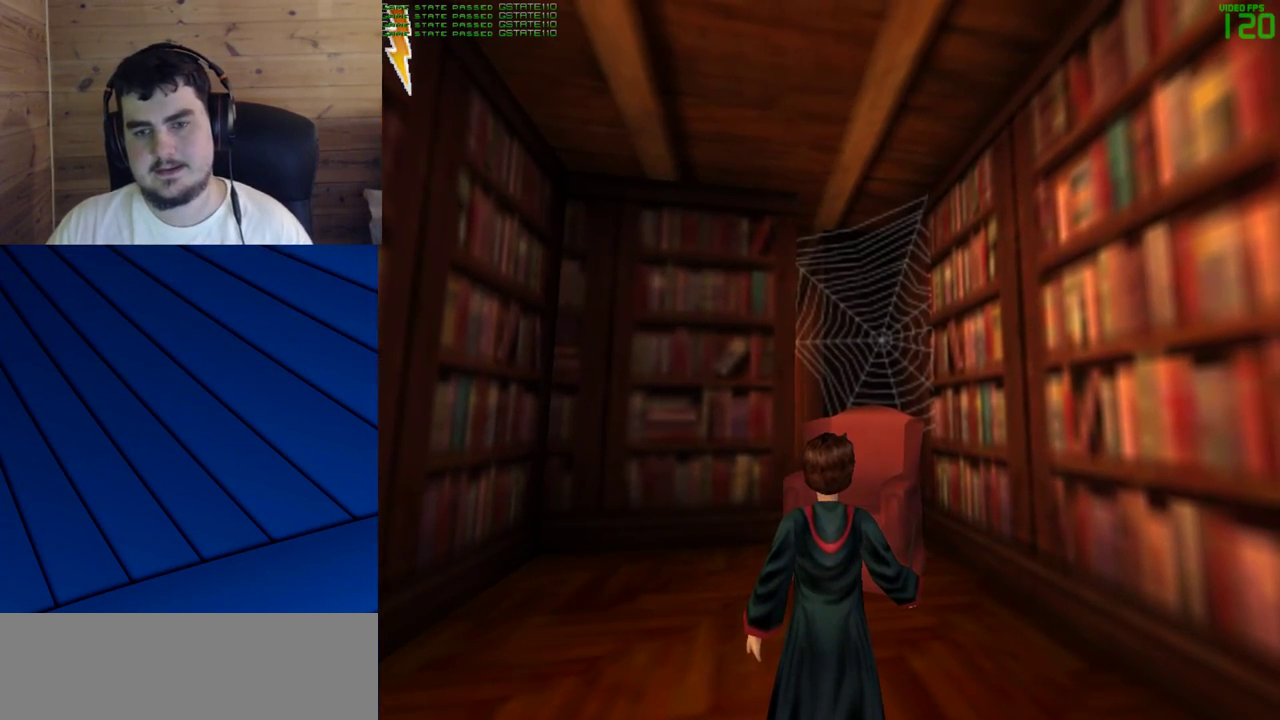
{"keys": [], "mouse": [], "events": []}
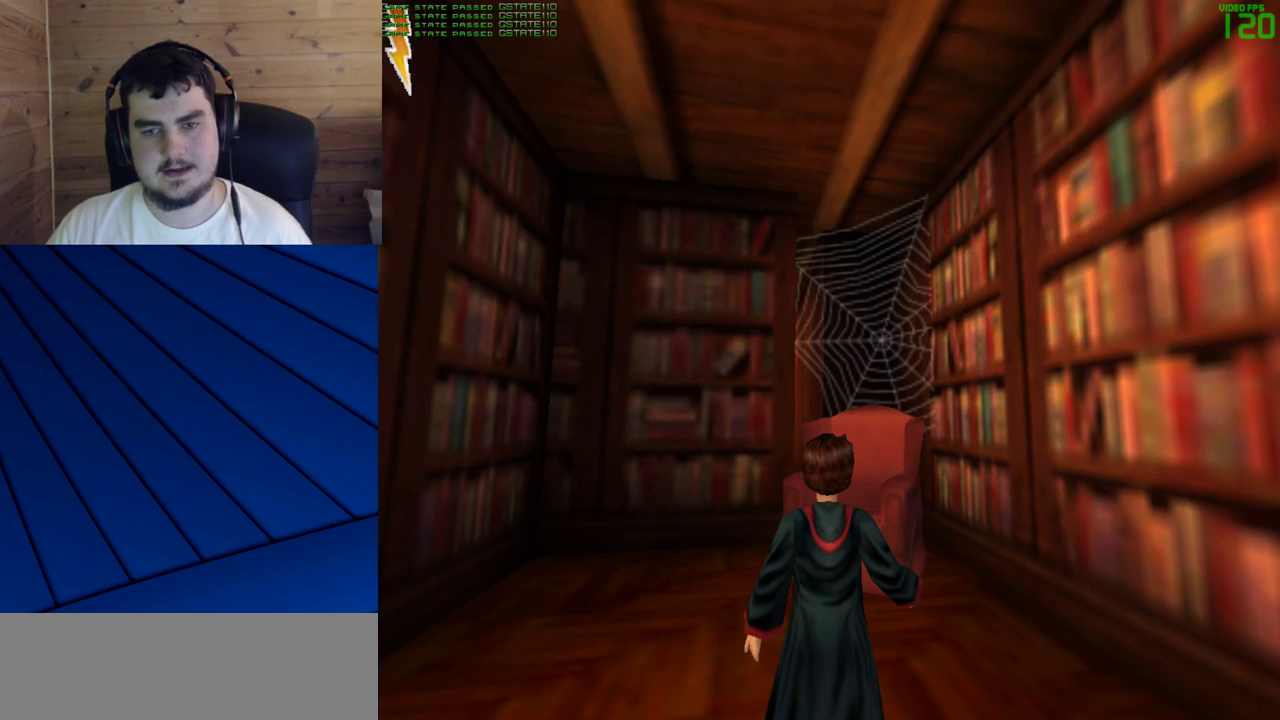
{"keys": ["shift", "w"], "mouse": ["left"], "events": [[167, "d", "down"], [267, "d", "up"], [400, "shift", "down"], [450, "w", "down"], [500, "mouse_left", "down"]]}
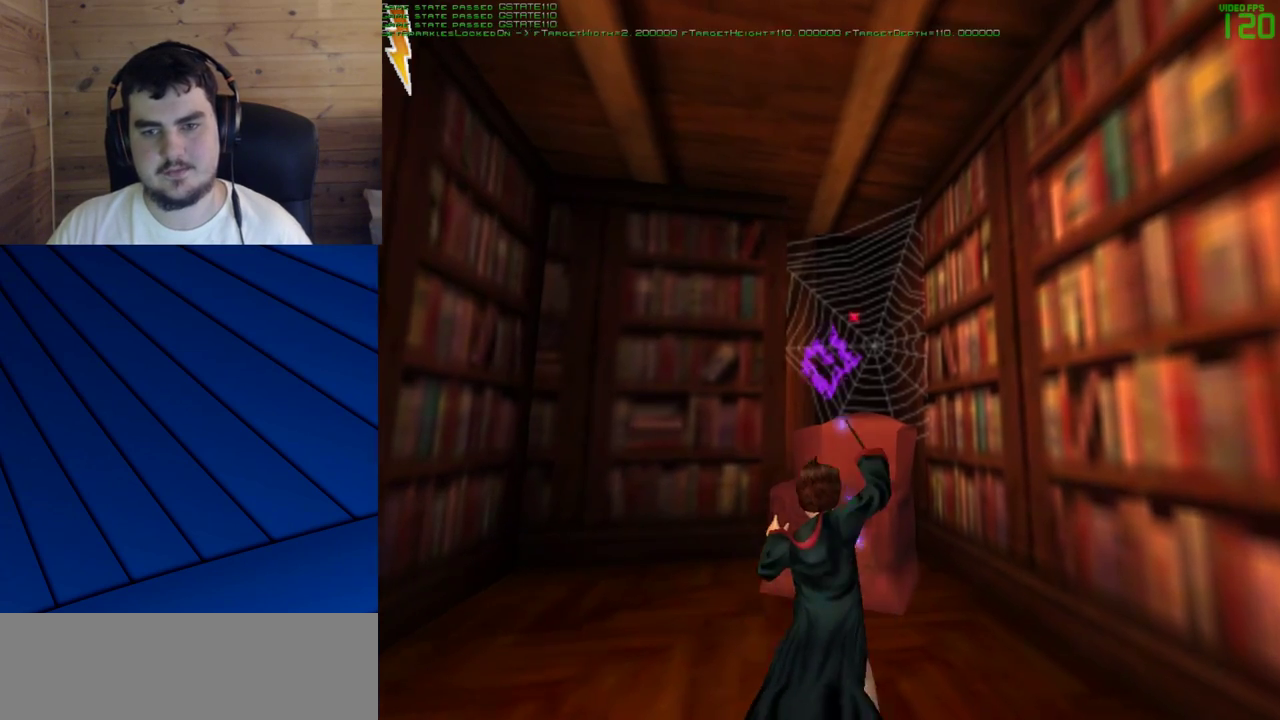
{"keys": ["a", "shift", "w"], "mouse": [], "events": [[83, "mouse_left", "up"], [467, "a", "down"]]}
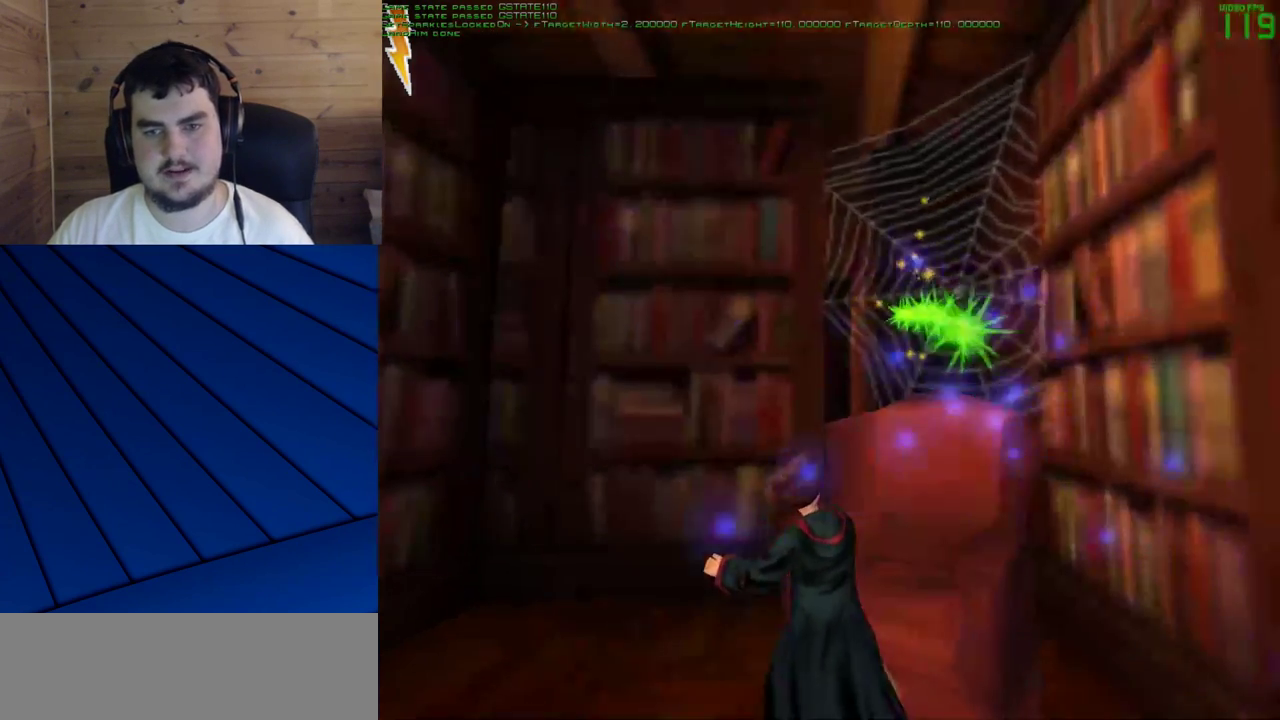
{"keys": ["shift", "w"], "mouse": [], "events": [[200, "a", "up"]]}
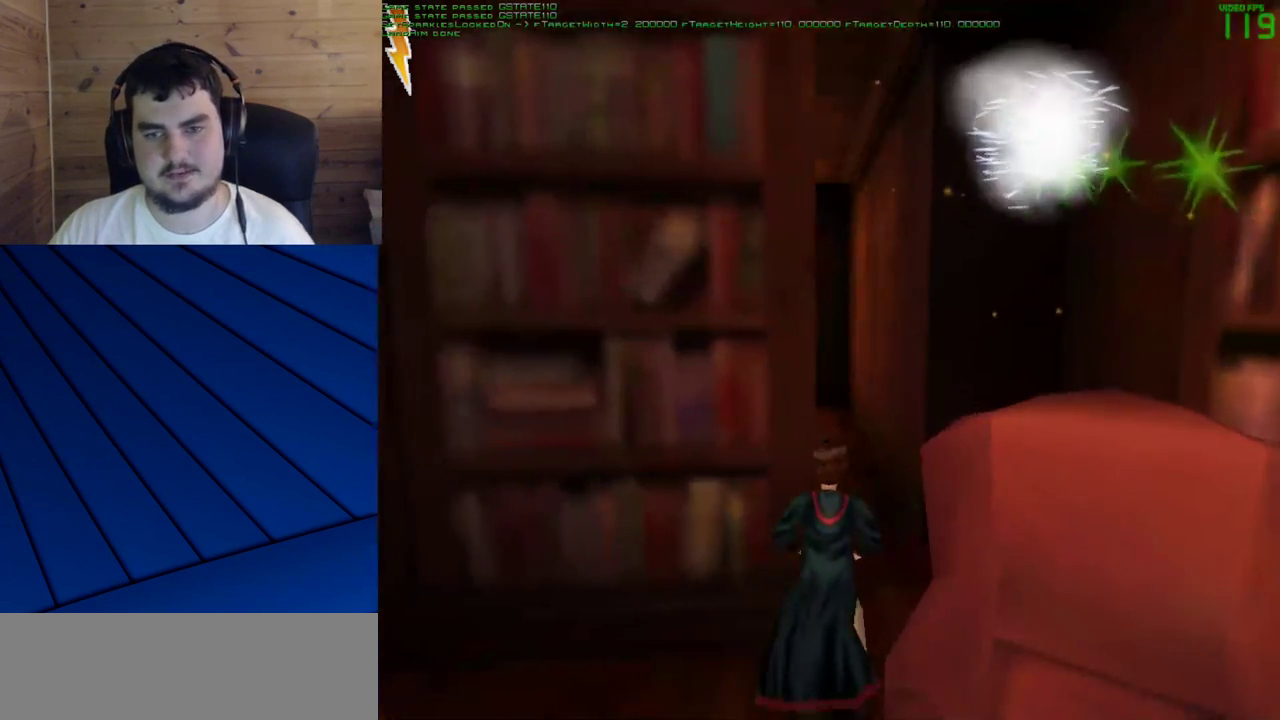
{"keys": ["a", "q", "shift", "w"], "mouse": [], "events": [[33, "d", "down"], [83, "d", "up"], [500, "a", "down"], [500, "q", "down"]]}
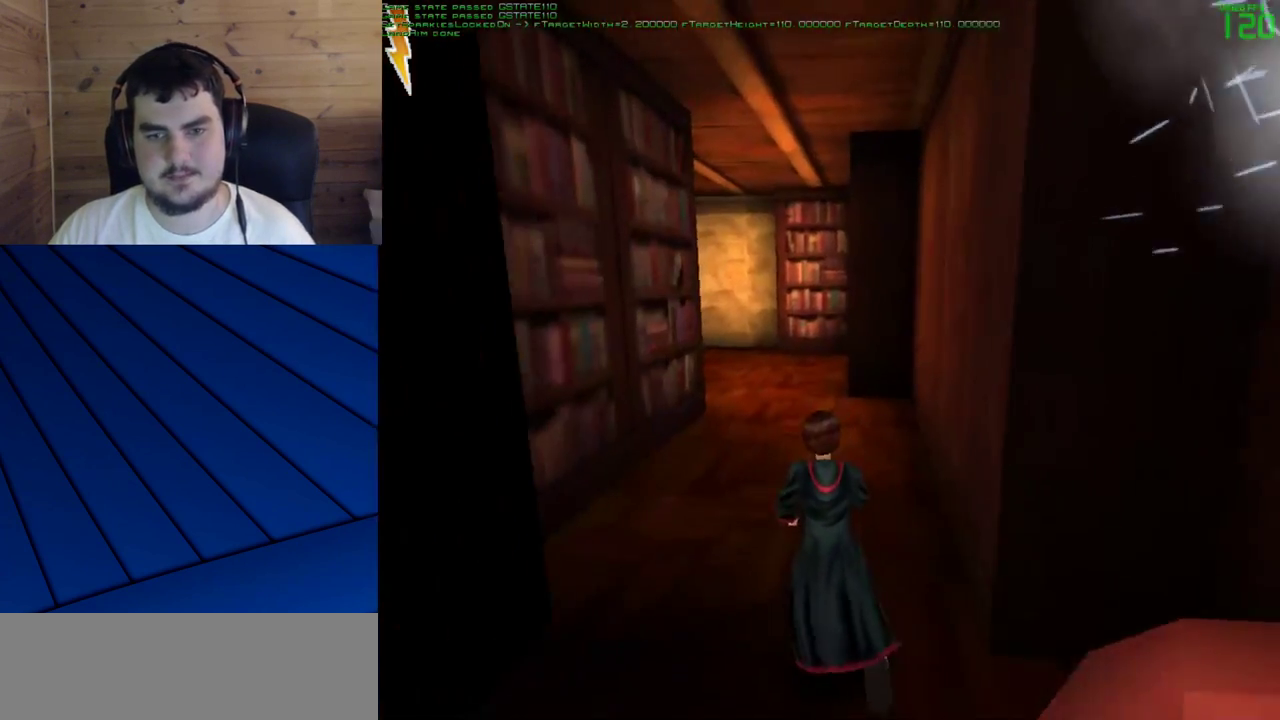
{"keys": ["w"], "mouse": [], "events": [[133, "q", "up"], [183, "a", "up"], [283, "shift", "up"]]}
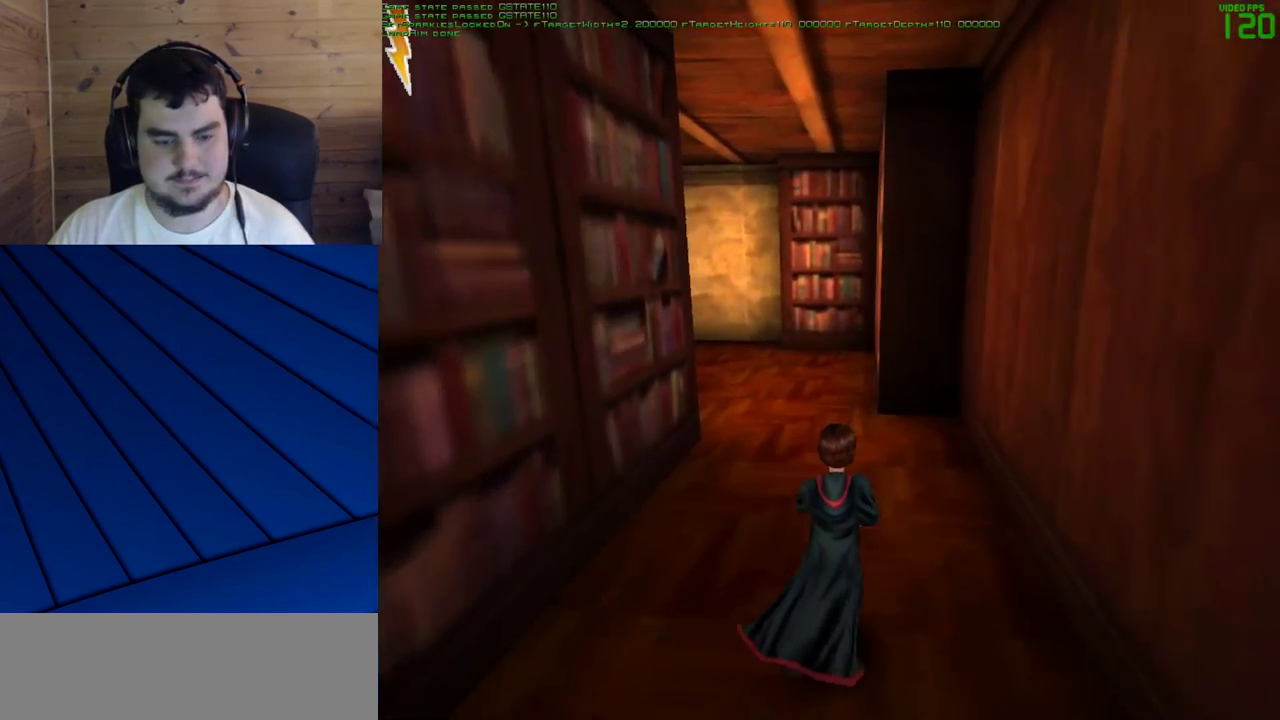
{"keys": [], "mouse": [], "events": [[17, "w", "up"]]}
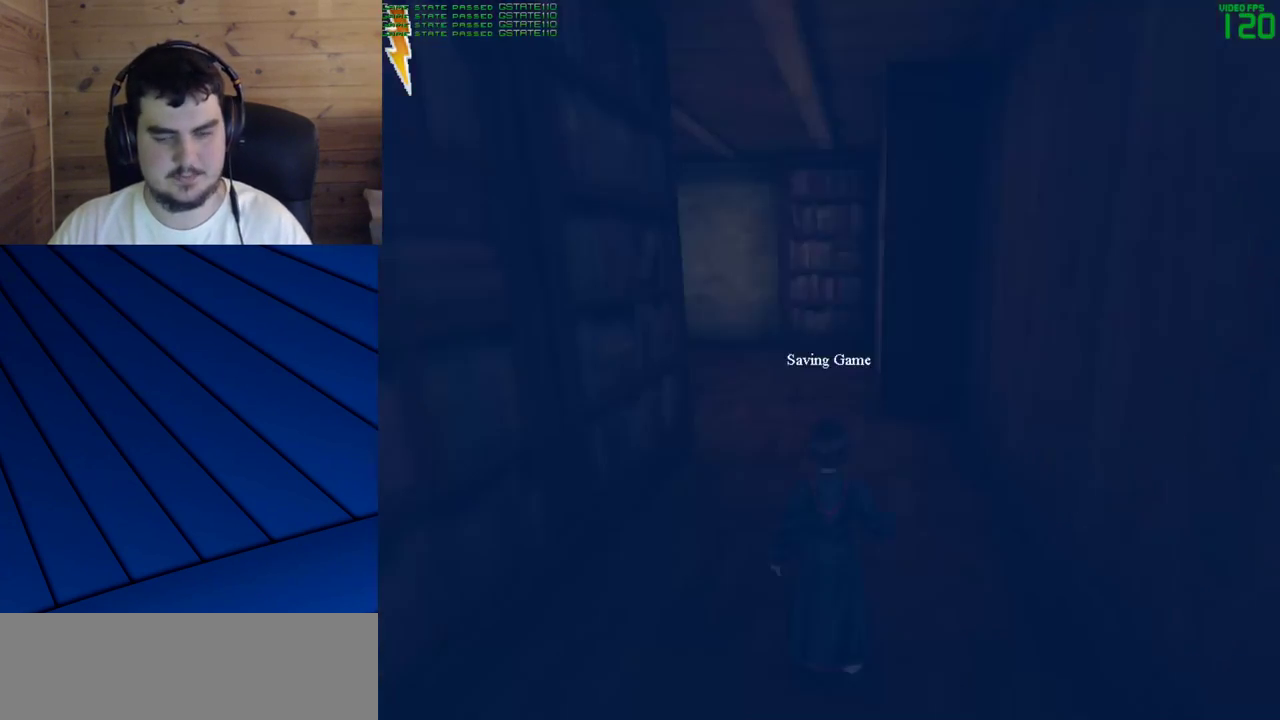
{"keys": [], "mouse": [], "events": []}
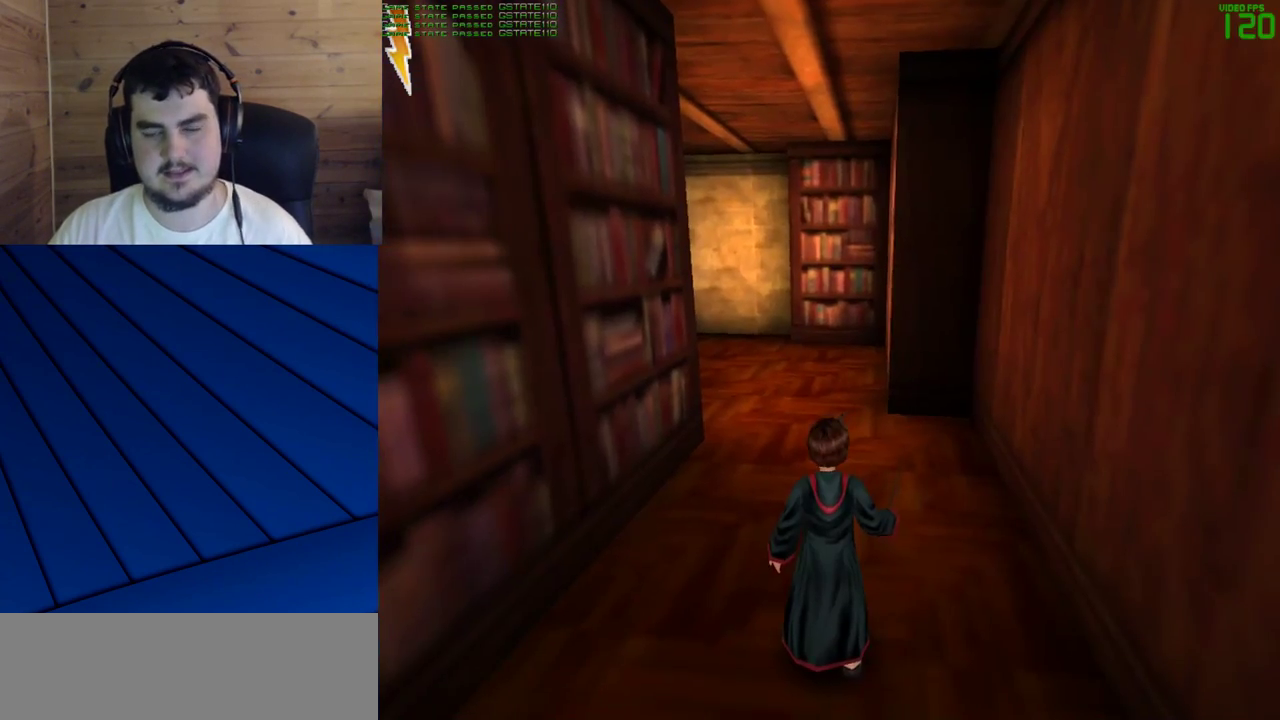
{"keys": ["shift", "w"], "mouse": [], "events": [[467, "shift", "down"], [467, "w", "down"]]}
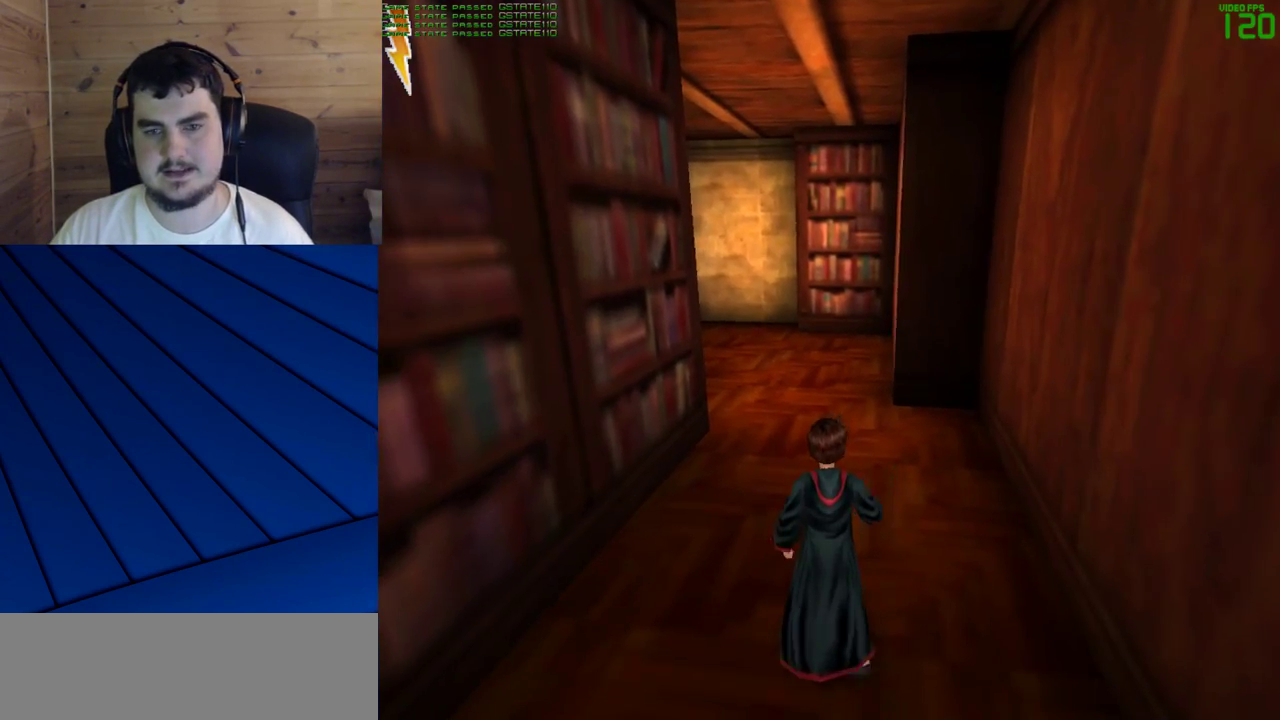
{"keys": ["w"], "mouse": [], "events": [[300, "shift", "up"], [383, "w", "up"], [483, "w", "down"]]}
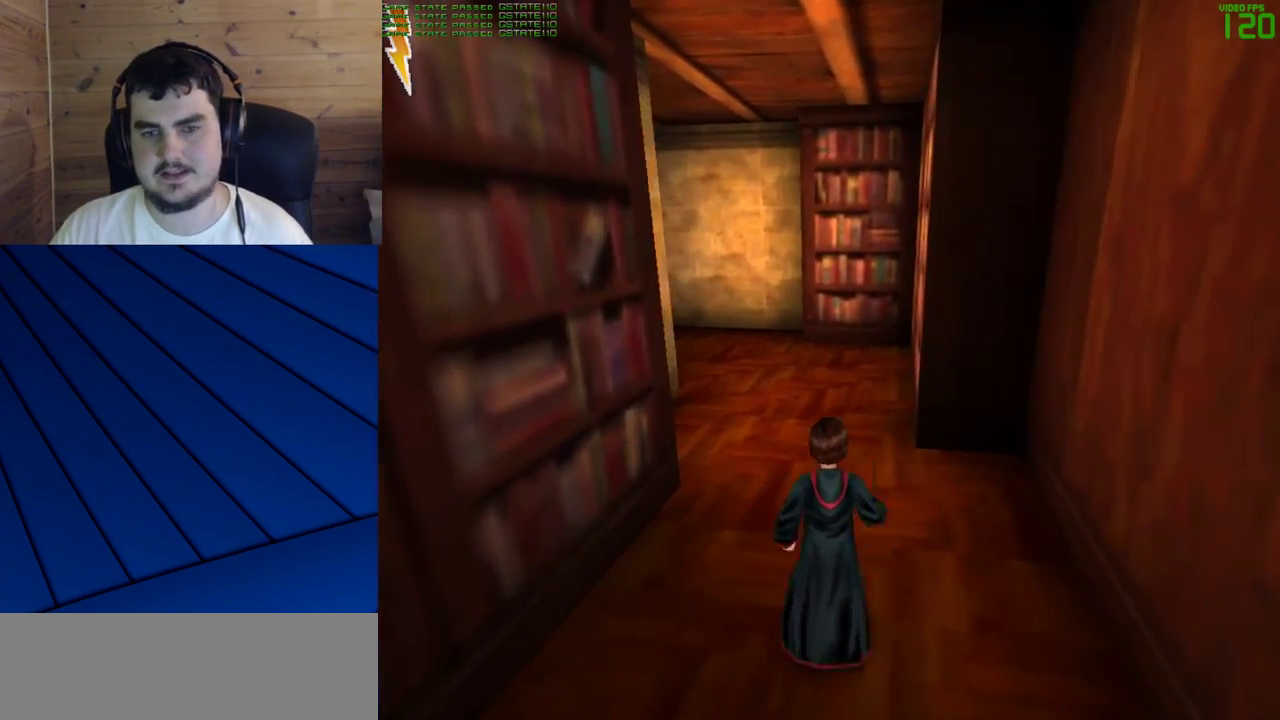
{"keys": [], "mouse": [], "events": [[267, "w", "up"]]}